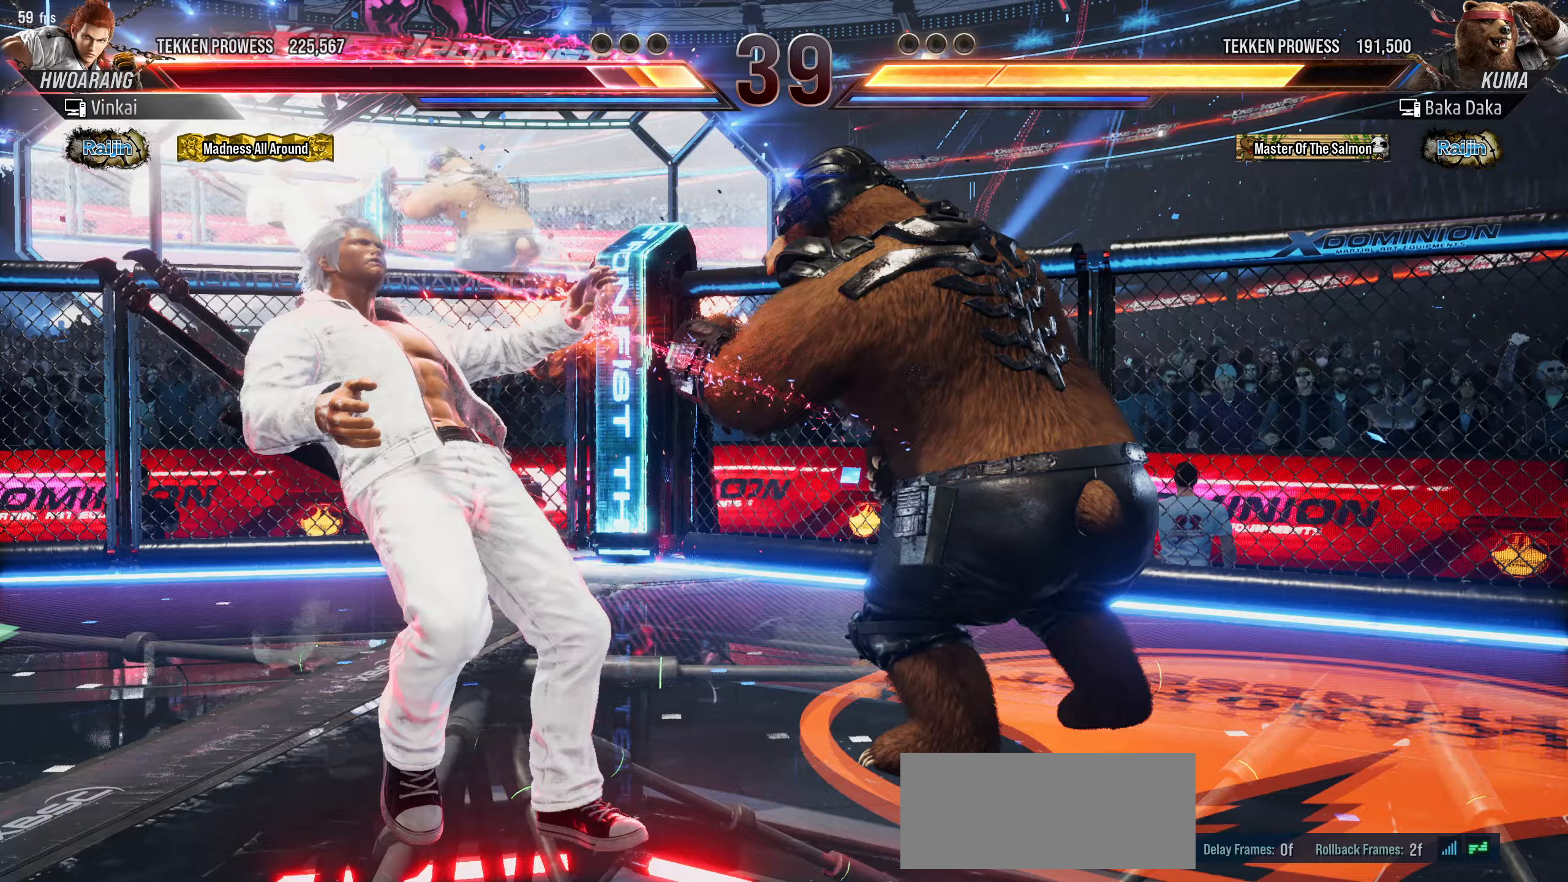
Gameplay with a controller (arcade stick); each line is a JSON object with the inputs held at the frame after it. "events" lists button and stick changes between this image and that frame as [ms after this image, input, new state], when the widget could be followed in between. Not read: L3 R3.
{"buttons": [], "left_stick": "right", "events": [[483, "left_stick", "right"]]}
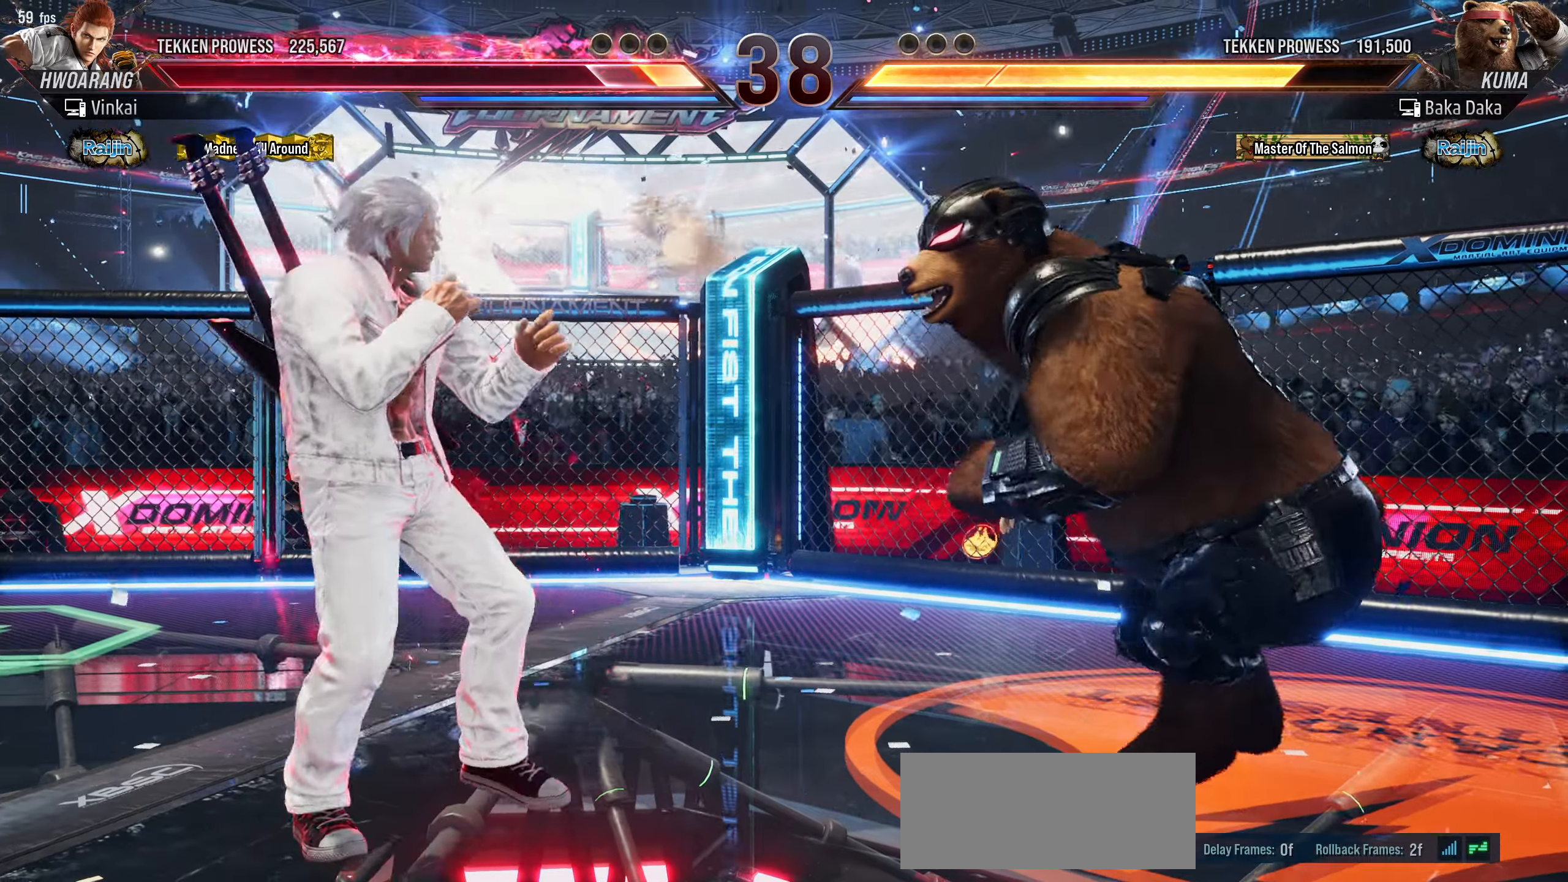
{"buttons": ["TRIANGLE"], "left_stick": "left"}
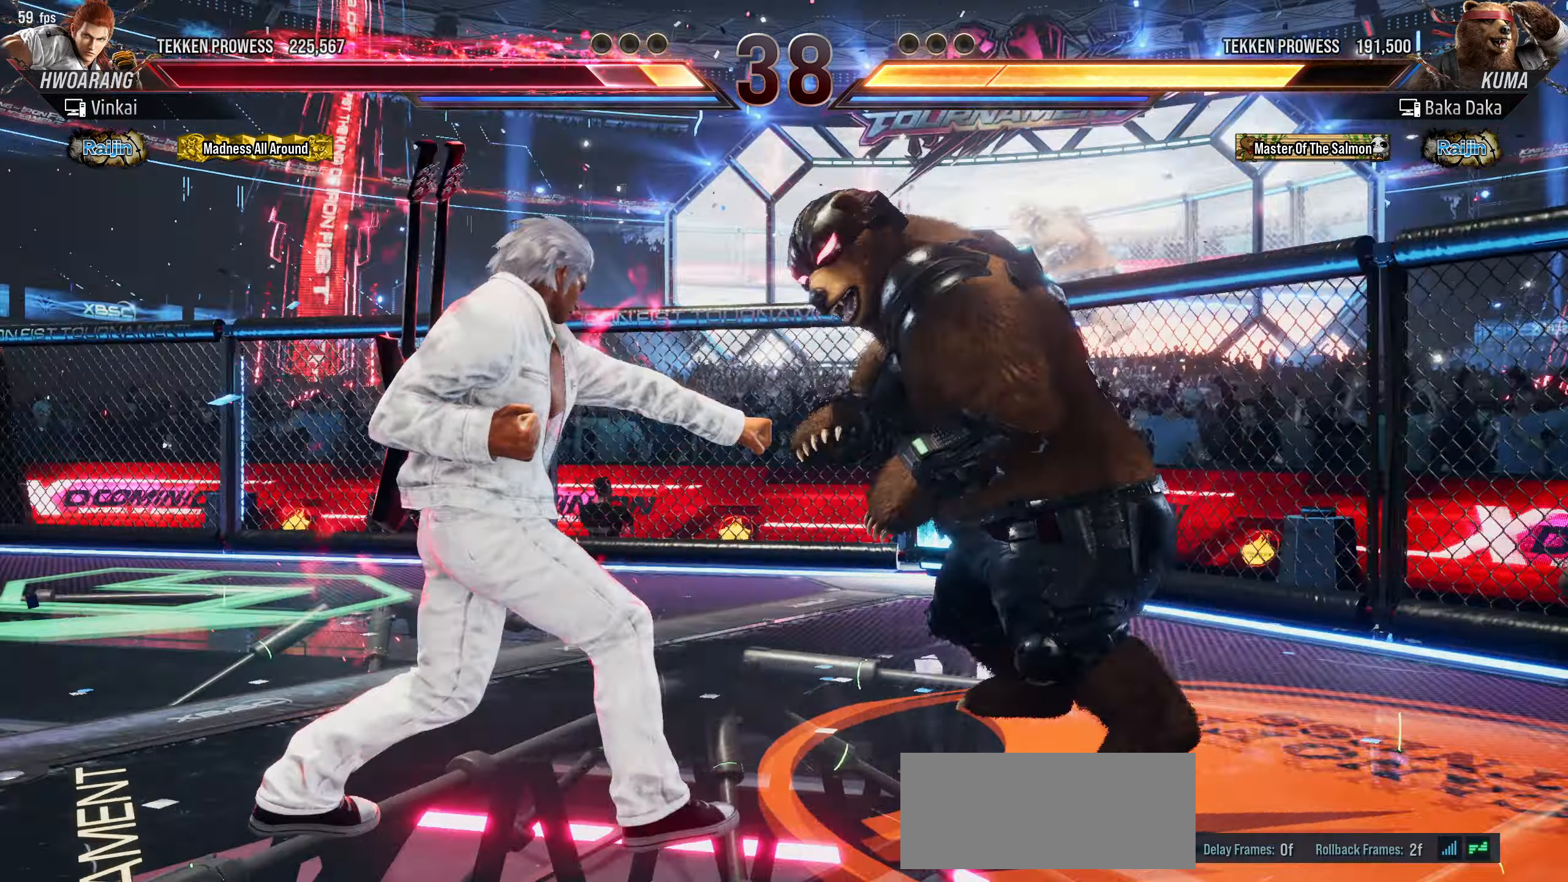
{"buttons": ["SQUARE"], "left_stick": "left", "events": [[200, "SQUARE", "down"], [267, "TRIANGLE", "up"]]}
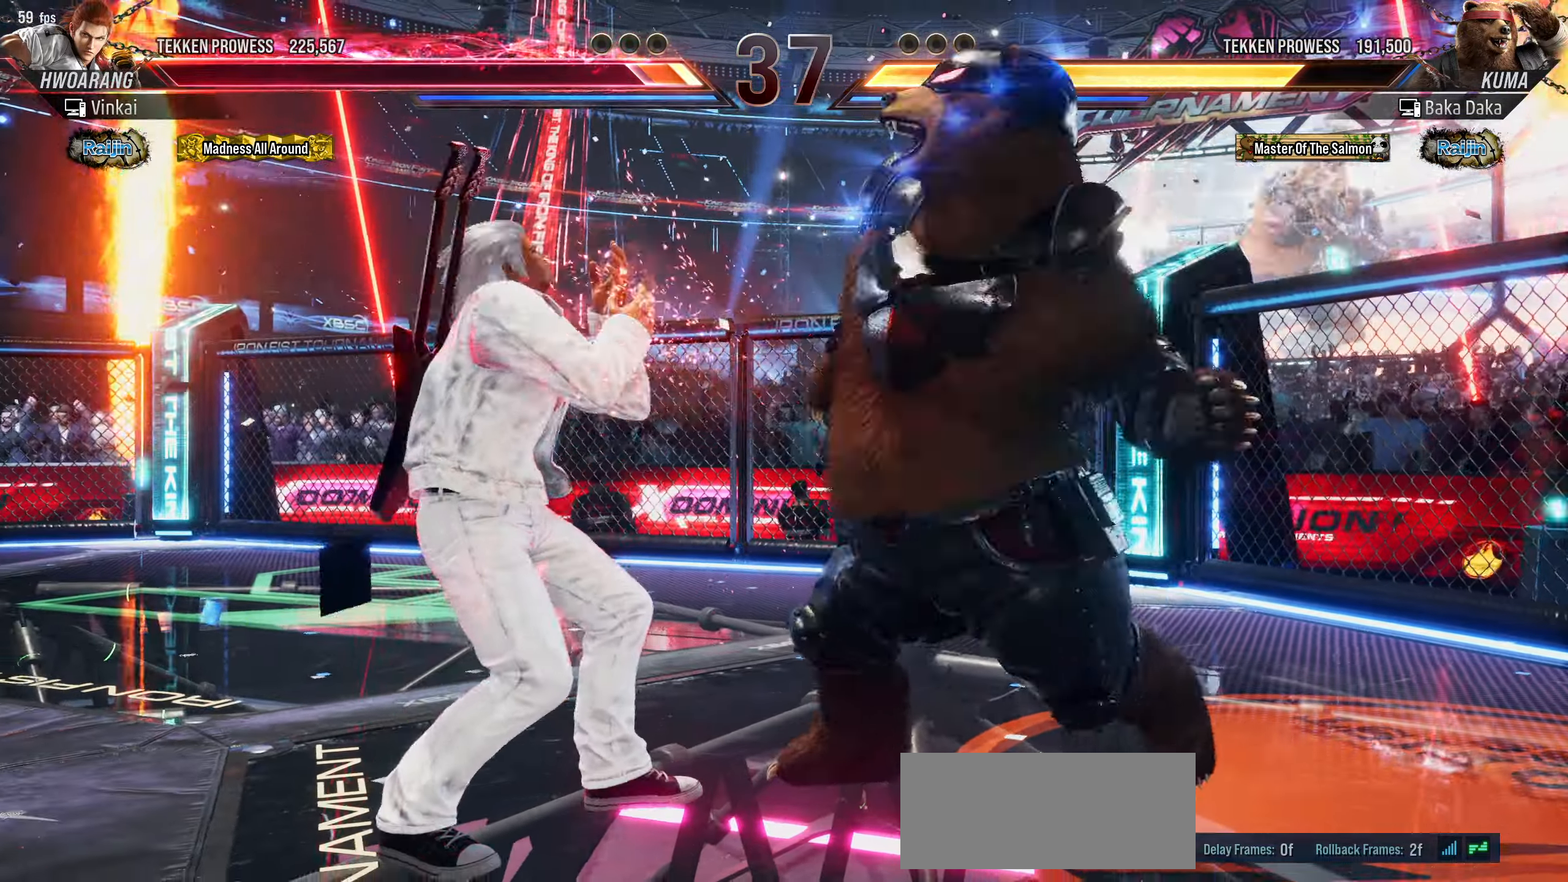
{"buttons": [], "left_stick": "center", "events": [[117, "SQUARE", "up"], [117, "left_stick", "center"]]}